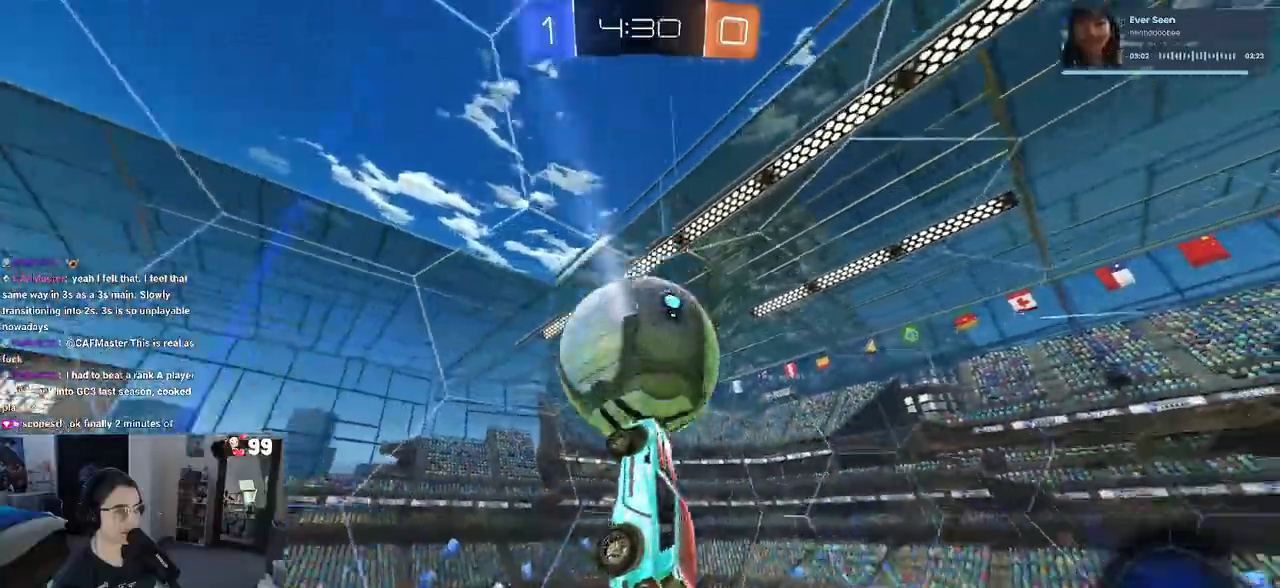
Gameplay with a controller (PlayStation layout); each line is a JSON object with the inputs held at the frame after it. "events" lists button and stick changes between this image and that frame as [ms after this image, input, new state], when the widget could be followed in between.
{"buttons": ["SQUARE", "R1", "R2"], "left_stick": "down-right", "right_stick": "center", "events": [[167, "left_stick", "right"], [300, "SQUARE", "down"], [317, "left_stick", "down-right"]]}
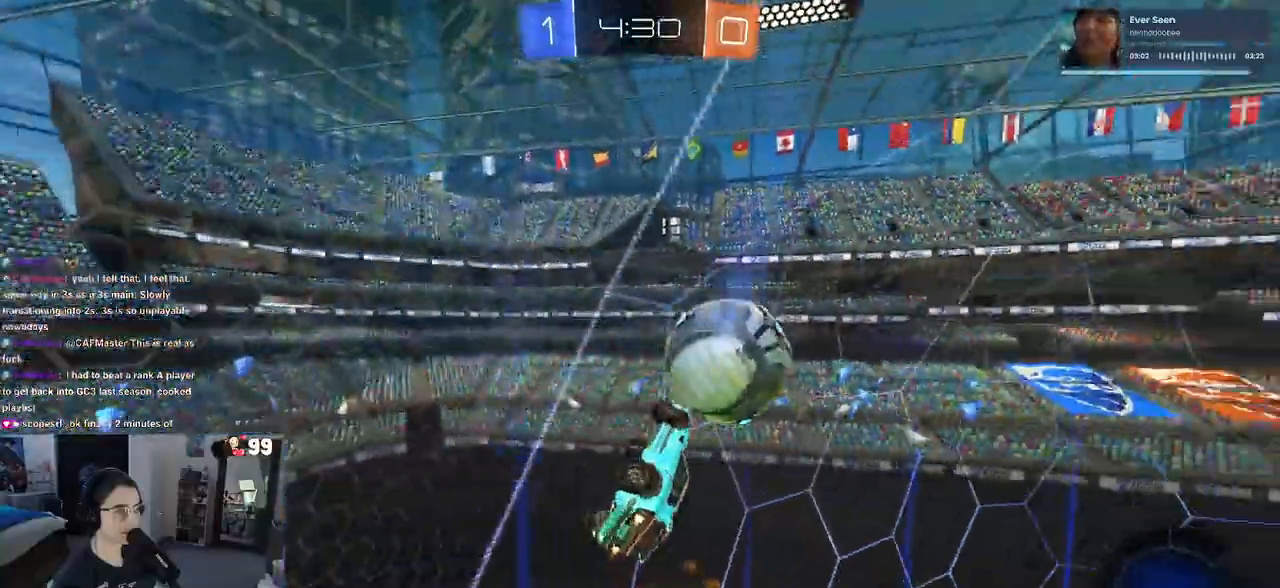
{"buttons": ["R2"], "left_stick": "right", "right_stick": "center", "events": [[33, "SQUARE", "up"], [300, "left_stick", "right"], [317, "R1", "up"]]}
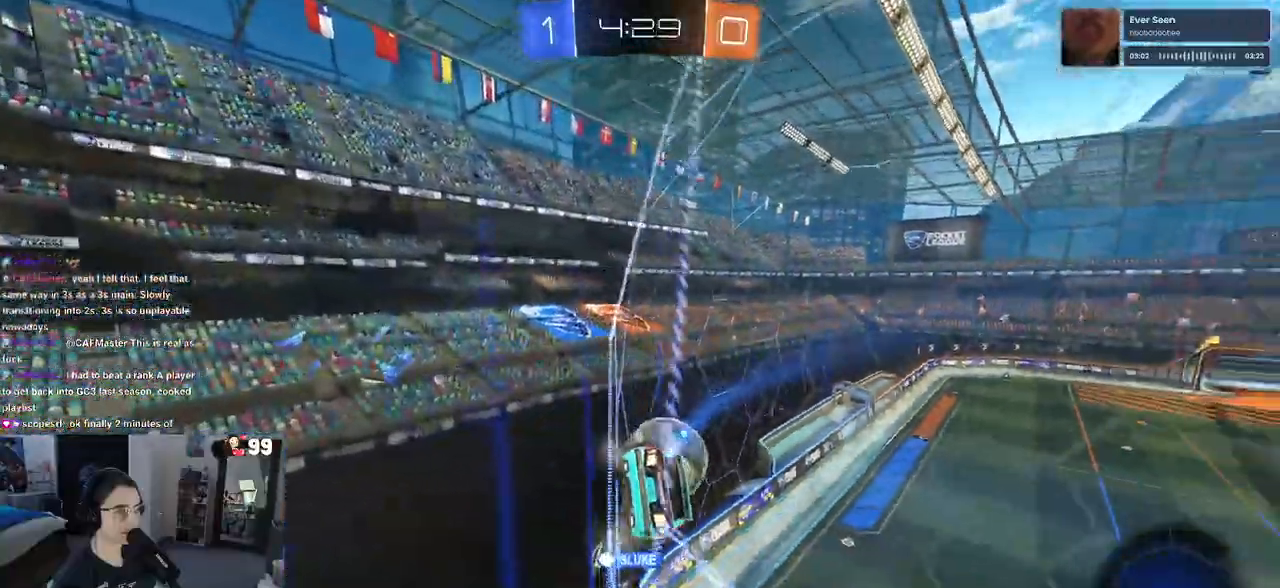
{"buttons": ["SQUARE", "R2"], "left_stick": "down-left", "right_stick": "center", "events": [[17, "left_stick", "center"], [133, "left_stick", "down-right"], [200, "left_stick", "down"], [233, "CROSS", "down"], [333, "SQUARE", "down"], [367, "left_stick", "down-left"], [383, "CROSS", "up"]]}
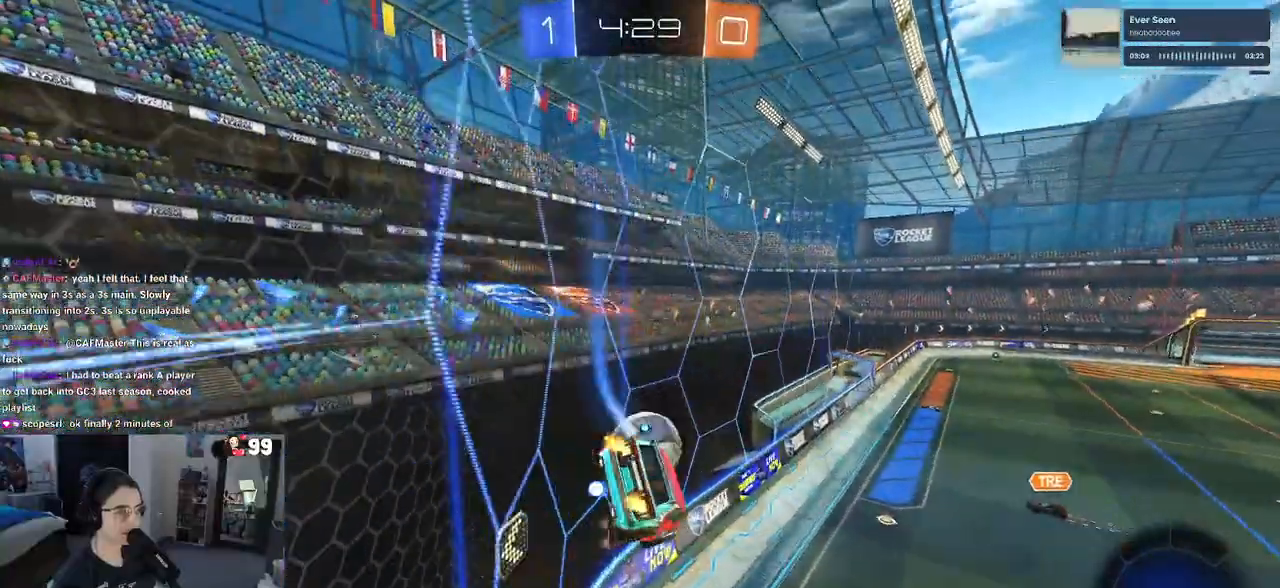
{"buttons": ["R2"], "left_stick": "up", "right_stick": "center", "events": [[33, "SQUARE", "up"], [133, "left_stick", "center"], [250, "left_stick", "right"], [400, "left_stick", "center"], [467, "left_stick", "up"]]}
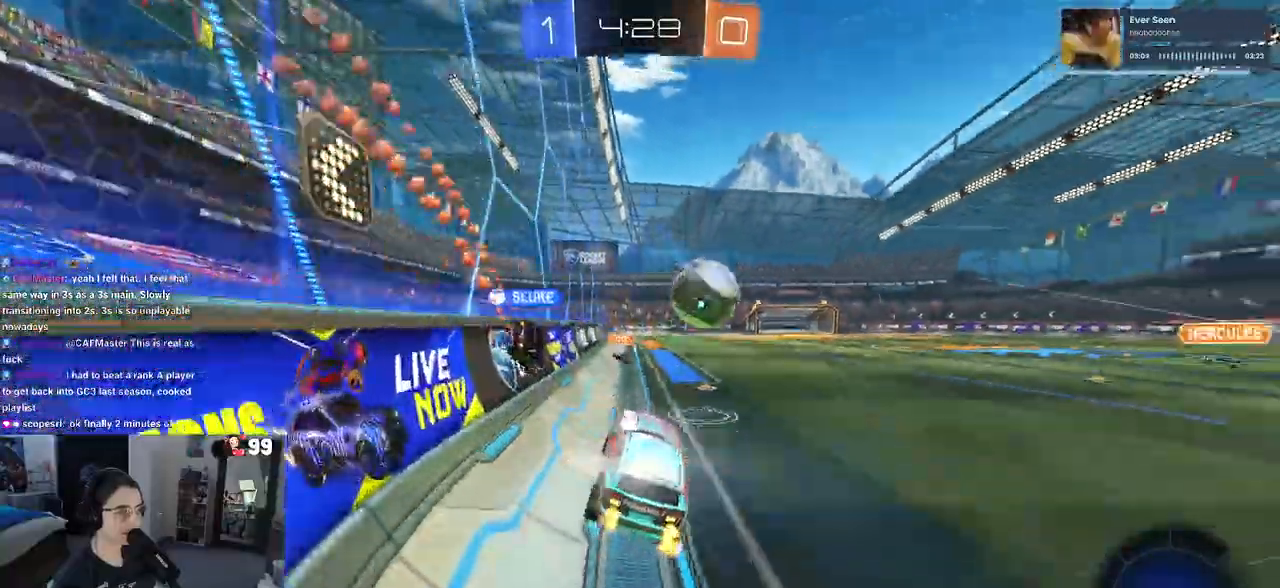
{"buttons": ["R2"], "left_stick": "right", "right_stick": "center", "events": [[17, "left_stick", "up-right"], [50, "CROSS", "down"], [117, "CROSS", "up"], [133, "left_stick", "right"], [300, "left_stick", "center"], [500, "left_stick", "right"]]}
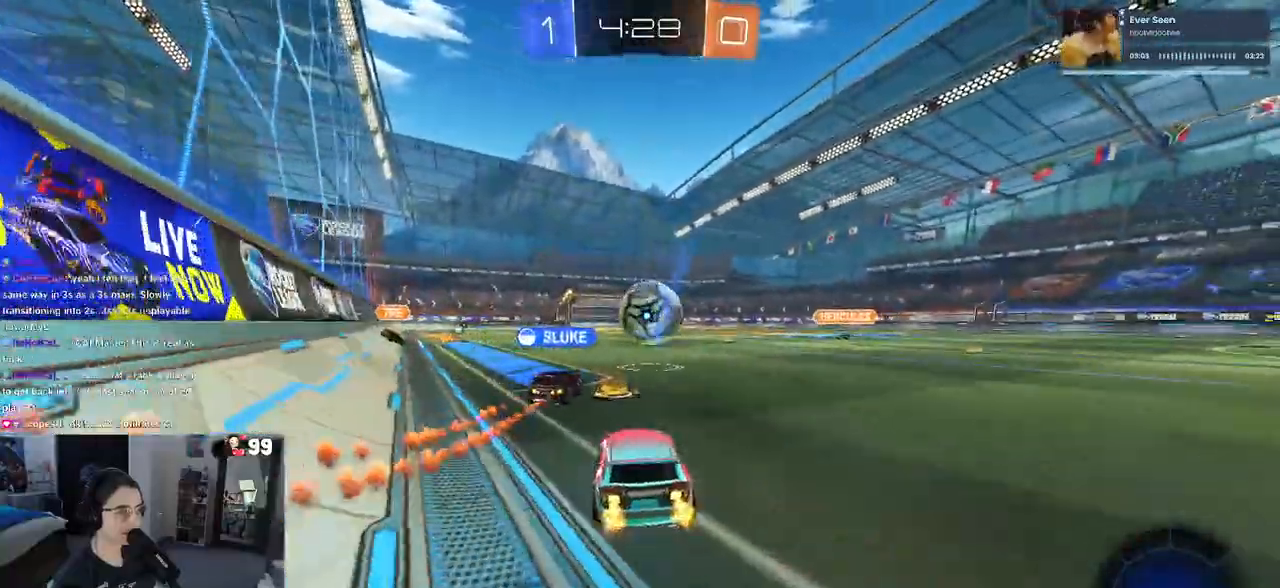
{"buttons": ["R2"], "left_stick": "center", "right_stick": "center", "events": [[500, "left_stick", "center"]]}
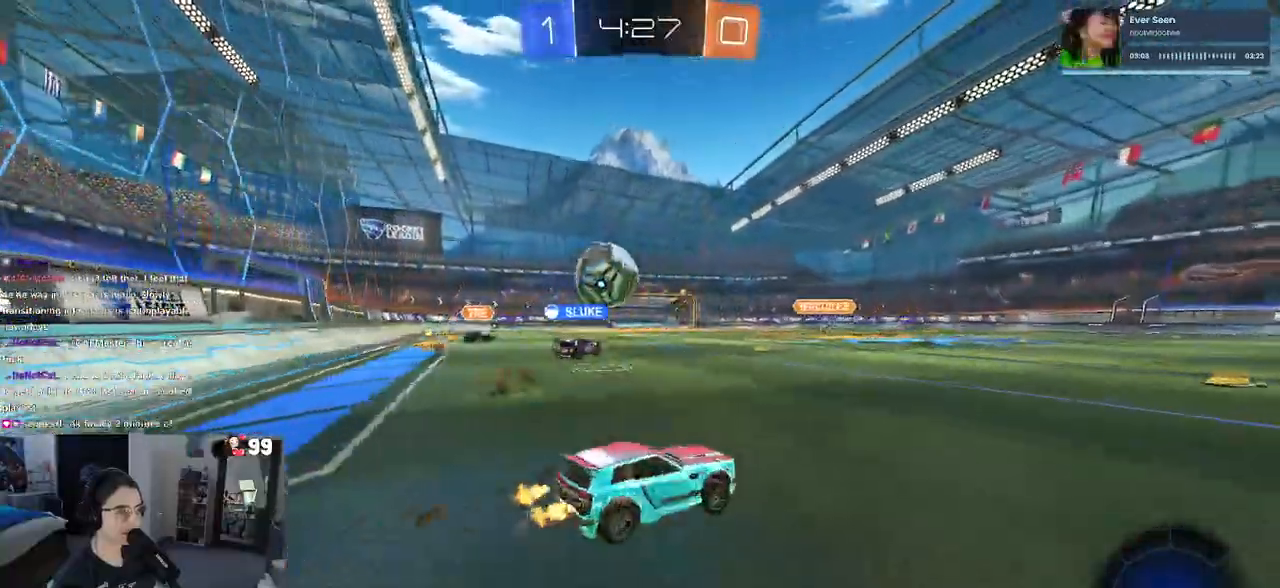
{"buttons": ["R2"], "left_stick": "center", "right_stick": "center", "events": []}
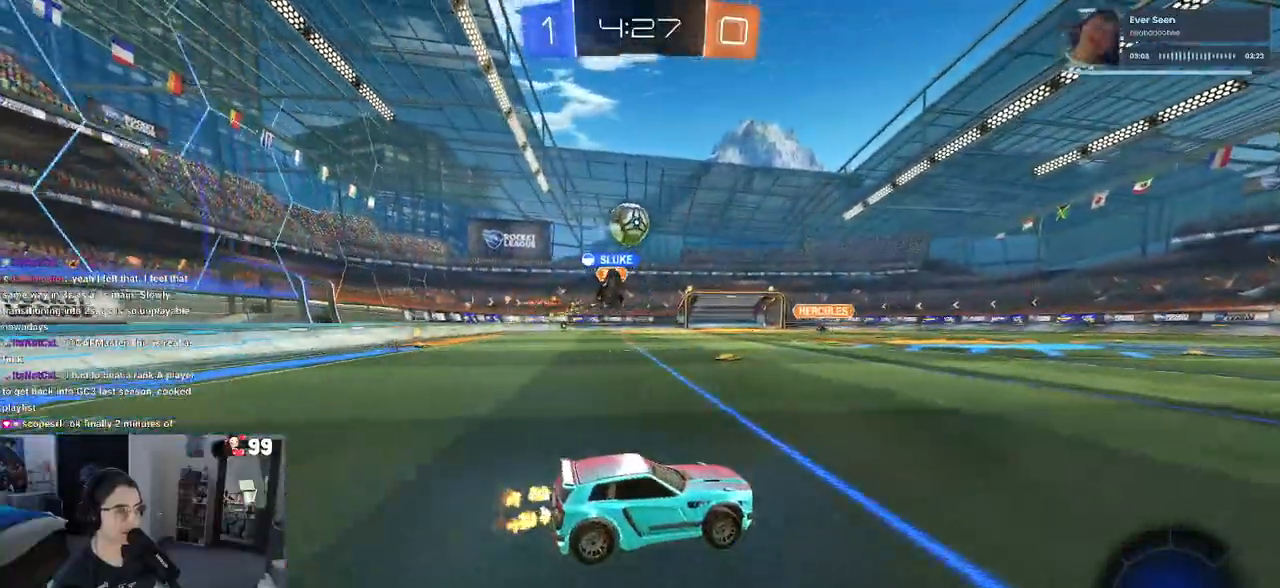
{"buttons": ["R2"], "left_stick": "left", "right_stick": "center", "events": [[250, "SQUARE", "down"], [250, "left_stick", "left"], [367, "SQUARE", "up"]]}
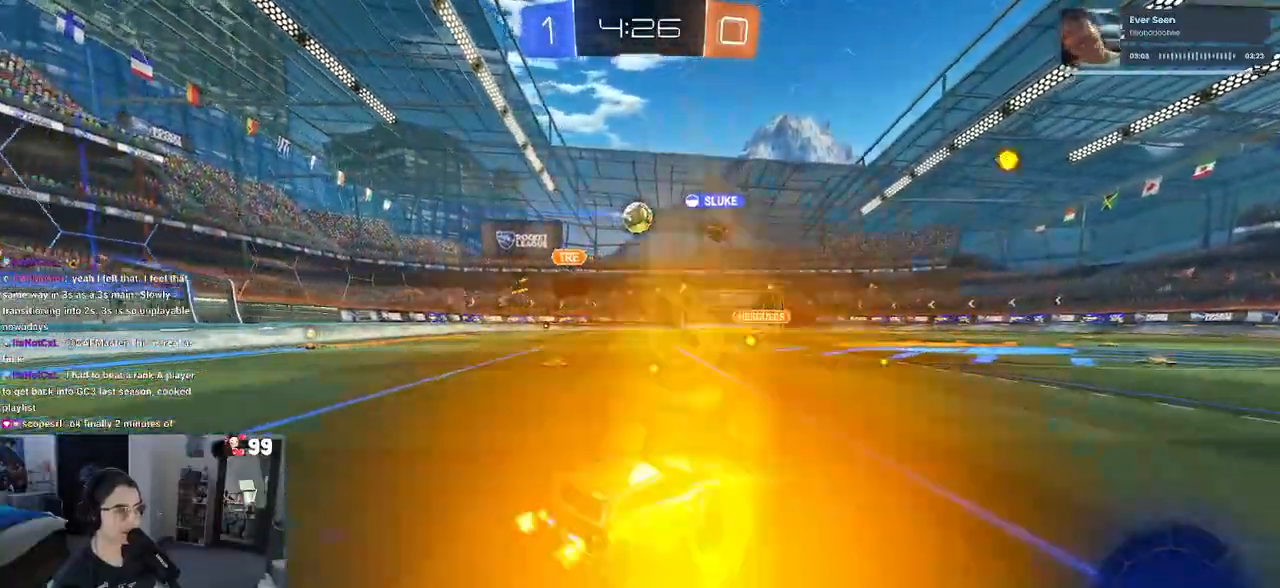
{"buttons": ["R1", "R2"], "left_stick": "center", "right_stick": "center", "events": [[167, "R1", "down"], [483, "left_stick", "center"]]}
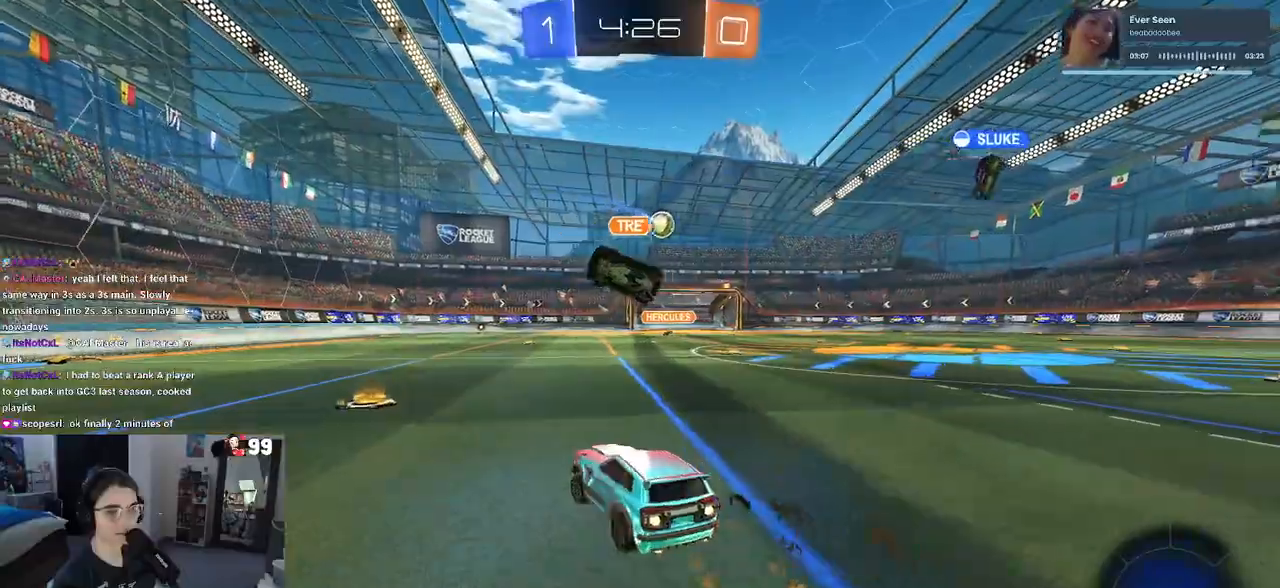
{"buttons": ["R1", "R2"], "left_stick": "left", "right_stick": "center", "events": [[100, "TRIANGLE", "down"], [183, "TRIANGLE", "up"], [367, "left_stick", "left"]]}
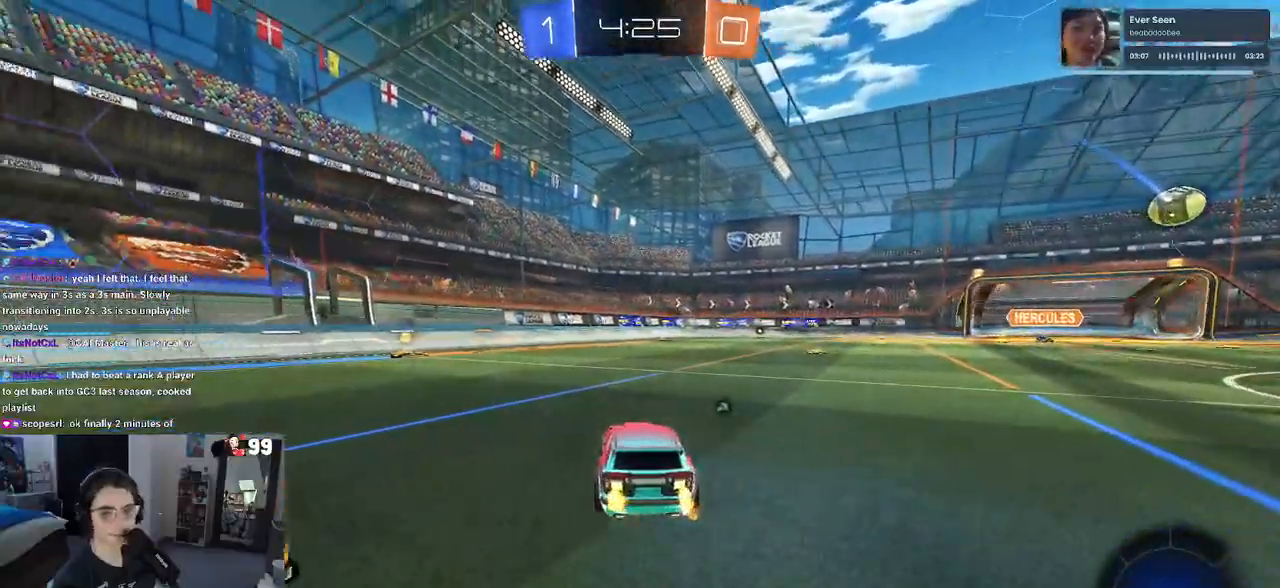
{"buttons": ["R1", "R2"], "left_stick": "left", "right_stick": "center", "events": [[33, "TRIANGLE", "down"], [33, "left_stick", "center"], [133, "TRIANGLE", "up"], [467, "left_stick", "left"]]}
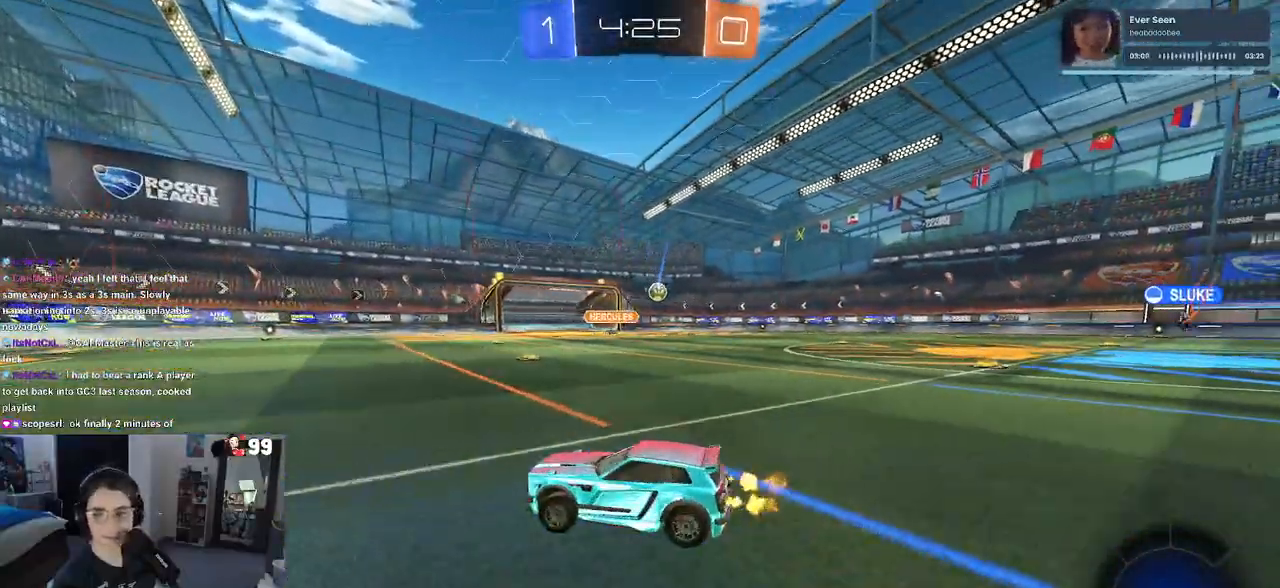
{"buttons": ["R1", "R2"], "left_stick": "left", "right_stick": "center", "events": [[217, "SQUARE", "down"], [333, "SQUARE", "up"]]}
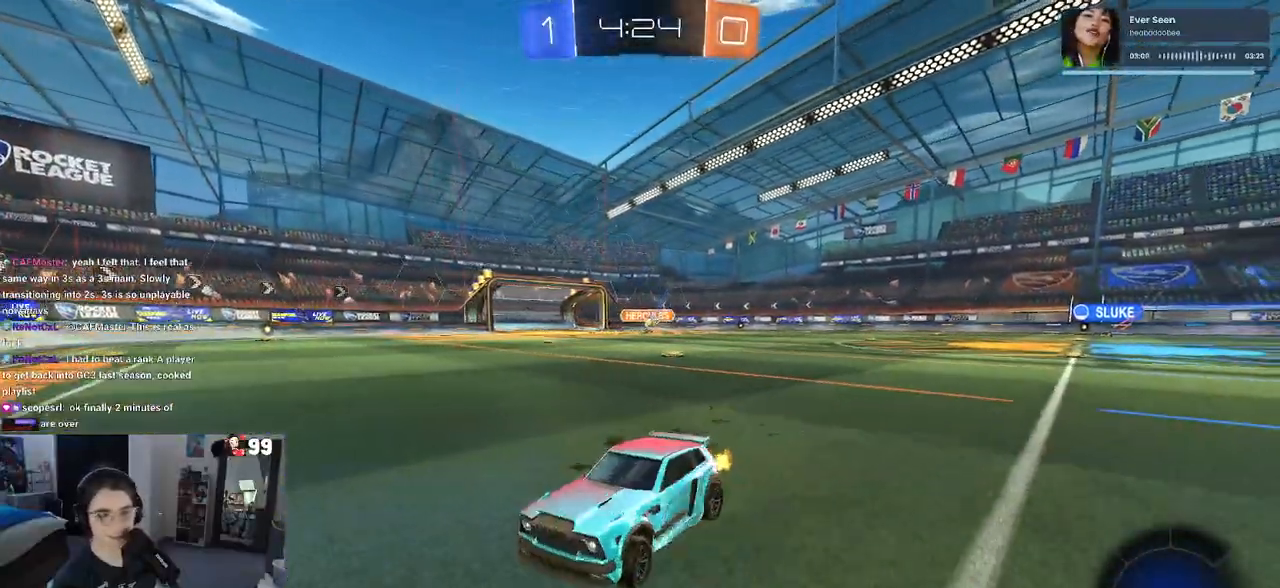
{"buttons": ["R1", "R2"], "left_stick": "left", "right_stick": "center", "events": []}
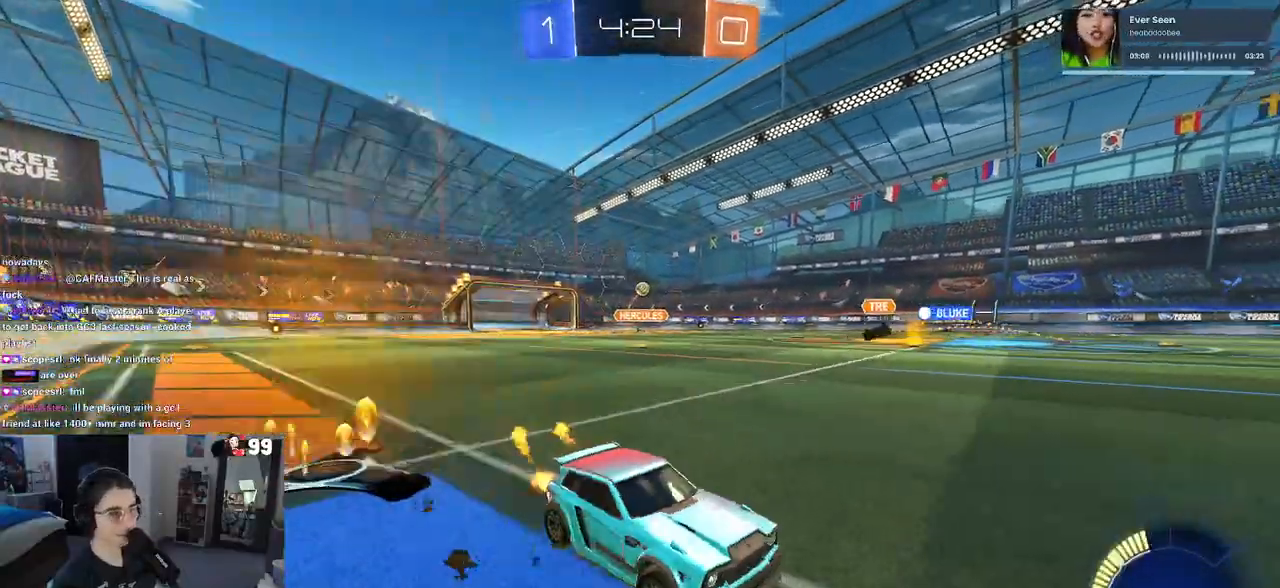
{"buttons": ["R2"], "left_stick": "center", "right_stick": "center", "events": [[133, "R1", "up"], [467, "left_stick", "center"]]}
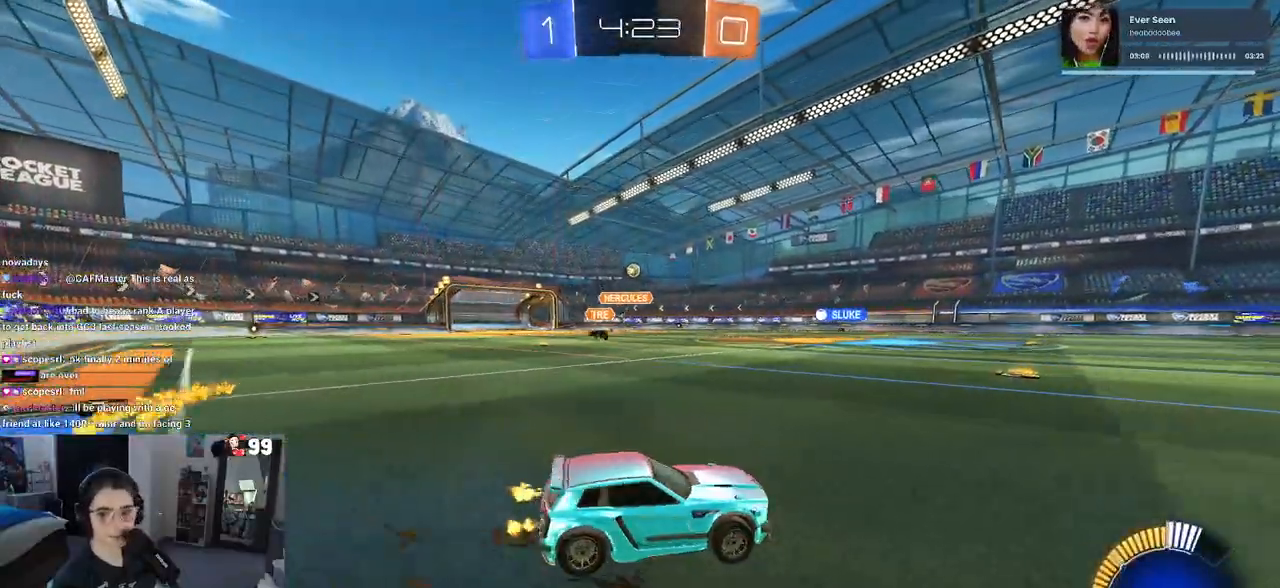
{"buttons": ["R2"], "left_stick": "right", "right_stick": "center", "events": [[333, "left_stick", "right"]]}
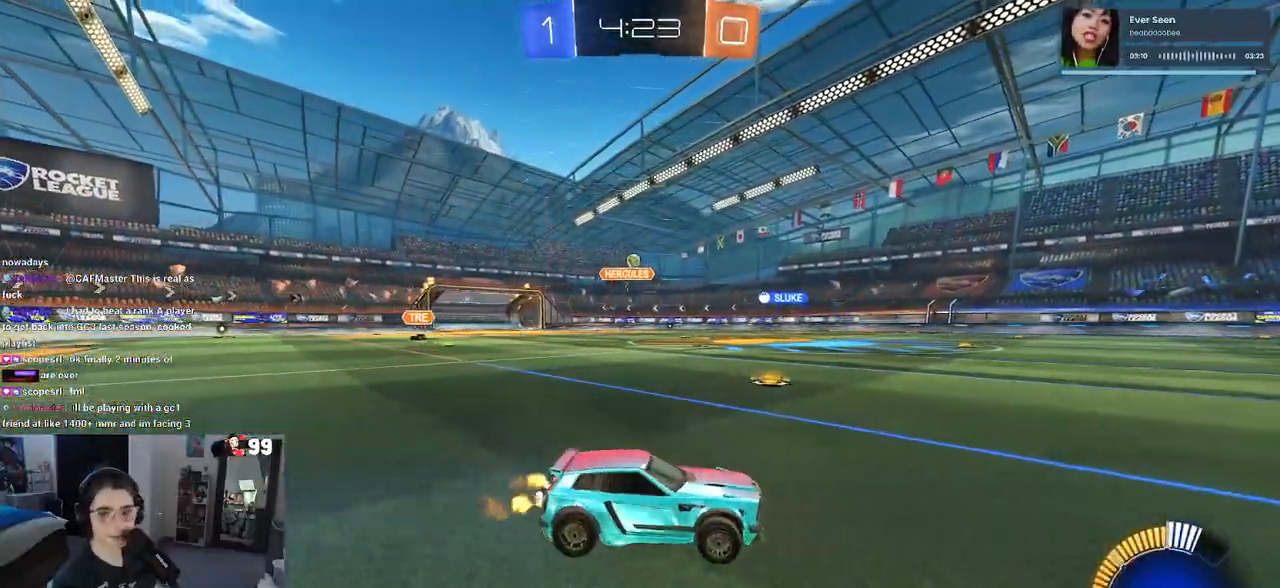
{"buttons": ["R2"], "left_stick": "left", "right_stick": "center", "events": [[33, "left_stick", "center"], [133, "left_stick", "left"]]}
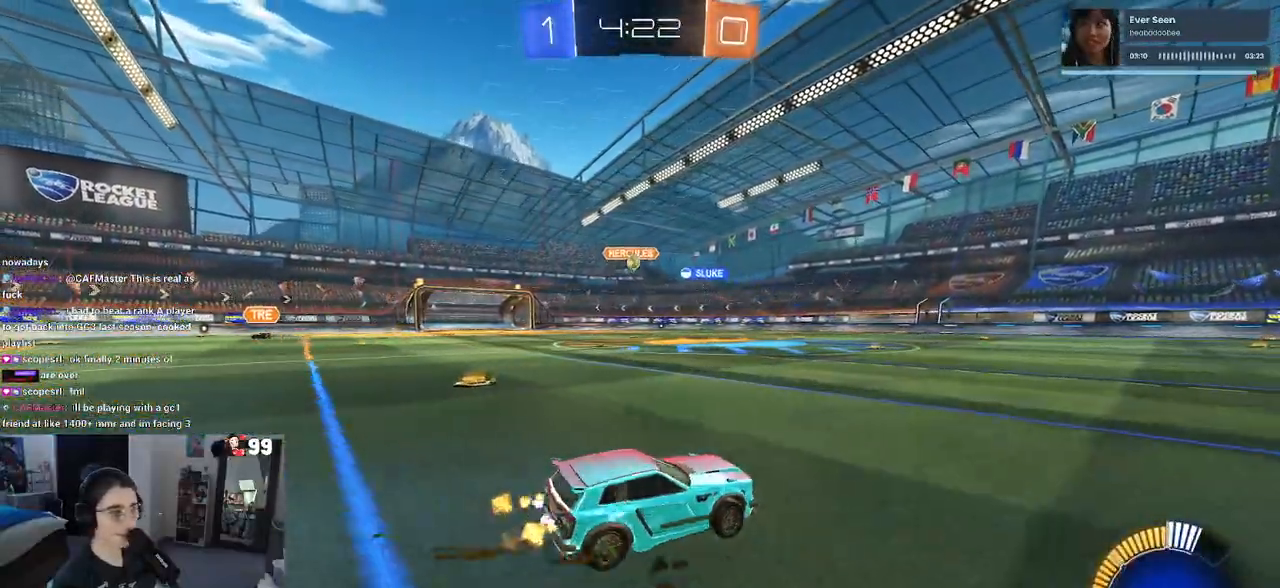
{"buttons": ["R2"], "left_stick": "left", "right_stick": "center", "events": [[100, "left_stick", "center"], [383, "left_stick", "left"]]}
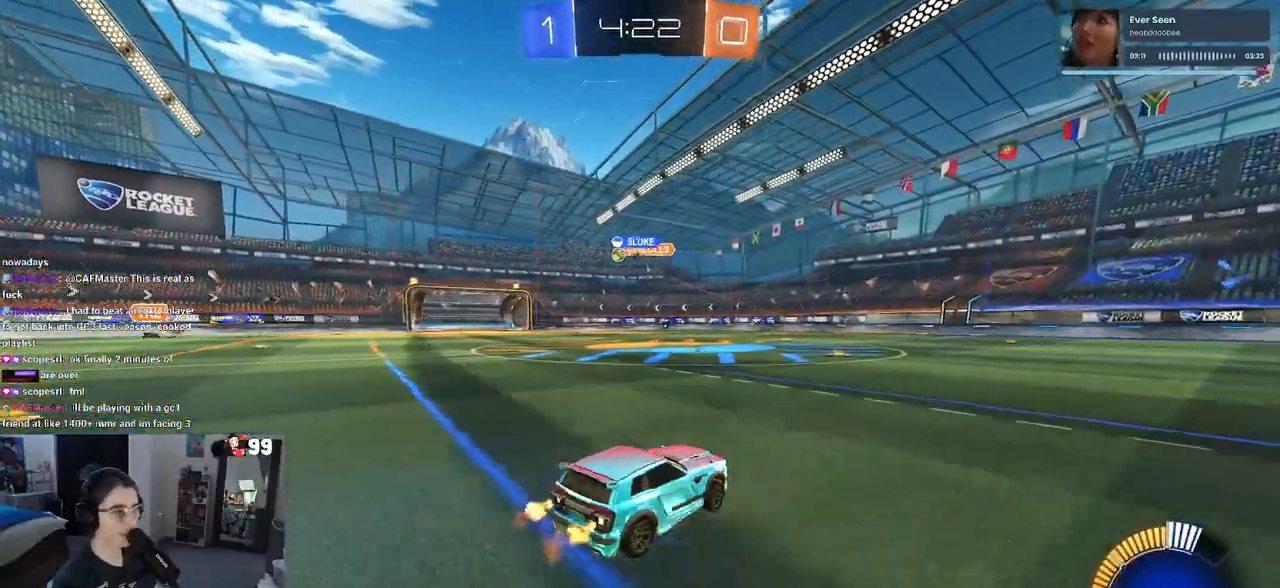
{"buttons": ["SQUARE", "R2"], "left_stick": "left", "right_stick": "center", "events": [[433, "SQUARE", "down"]]}
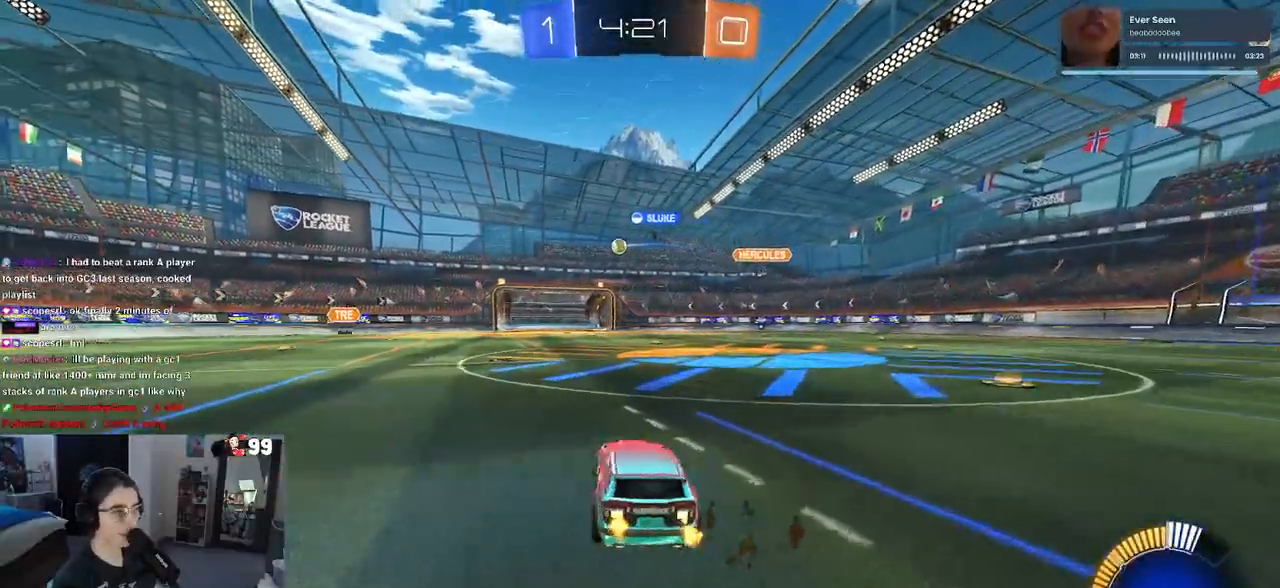
{"buttons": ["R1", "R2"], "left_stick": "center", "right_stick": "center", "events": [[50, "SQUARE", "up"], [67, "left_stick", "center"], [400, "R1", "down"]]}
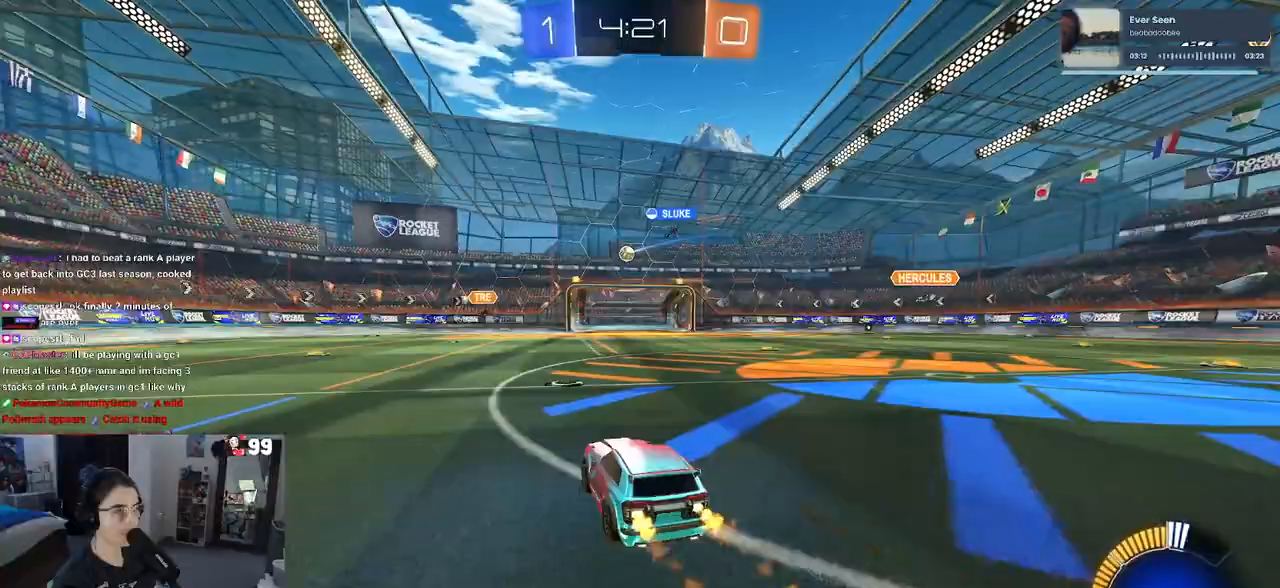
{"buttons": ["R2"], "left_stick": "right", "right_stick": "center", "events": [[167, "left_stick", "left"], [217, "R1", "up"], [267, "left_stick", "center"], [317, "left_stick", "right"]]}
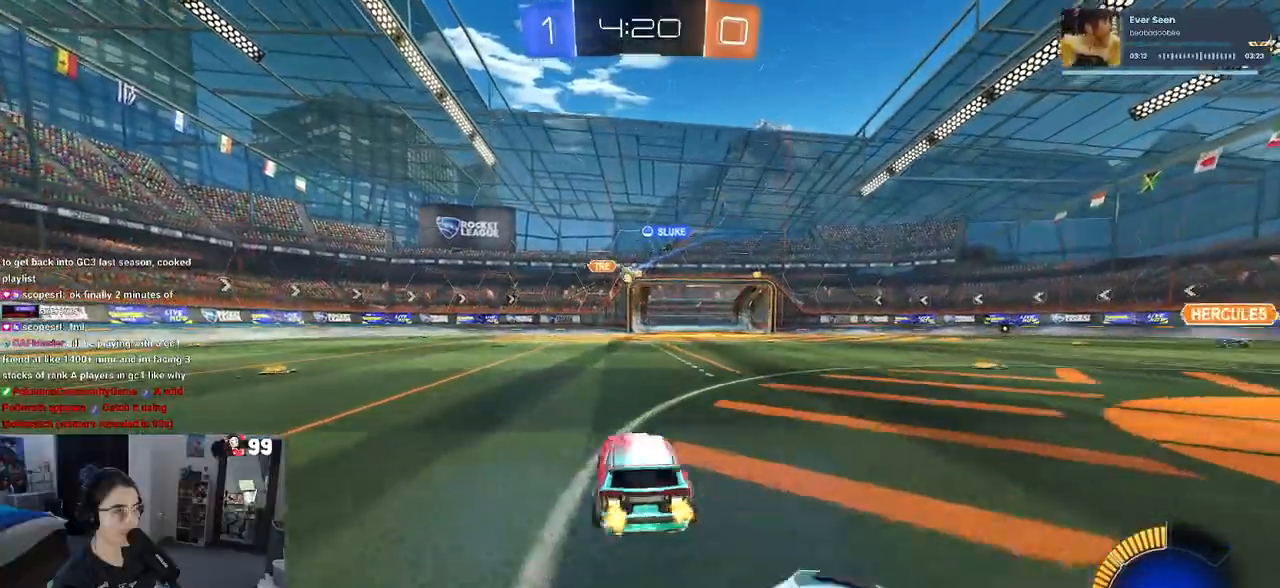
{"buttons": ["R1", "R2"], "left_stick": "right", "right_stick": "center", "events": [[450, "R1", "down"]]}
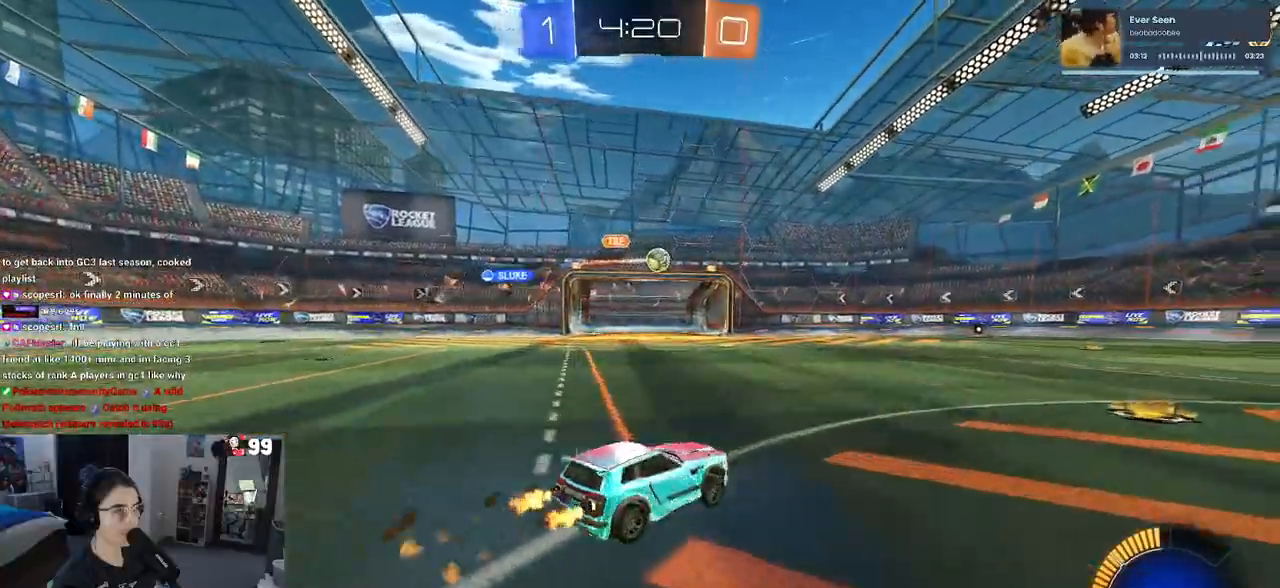
{"buttons": ["R1", "R2"], "left_stick": "right", "right_stick": "center", "events": []}
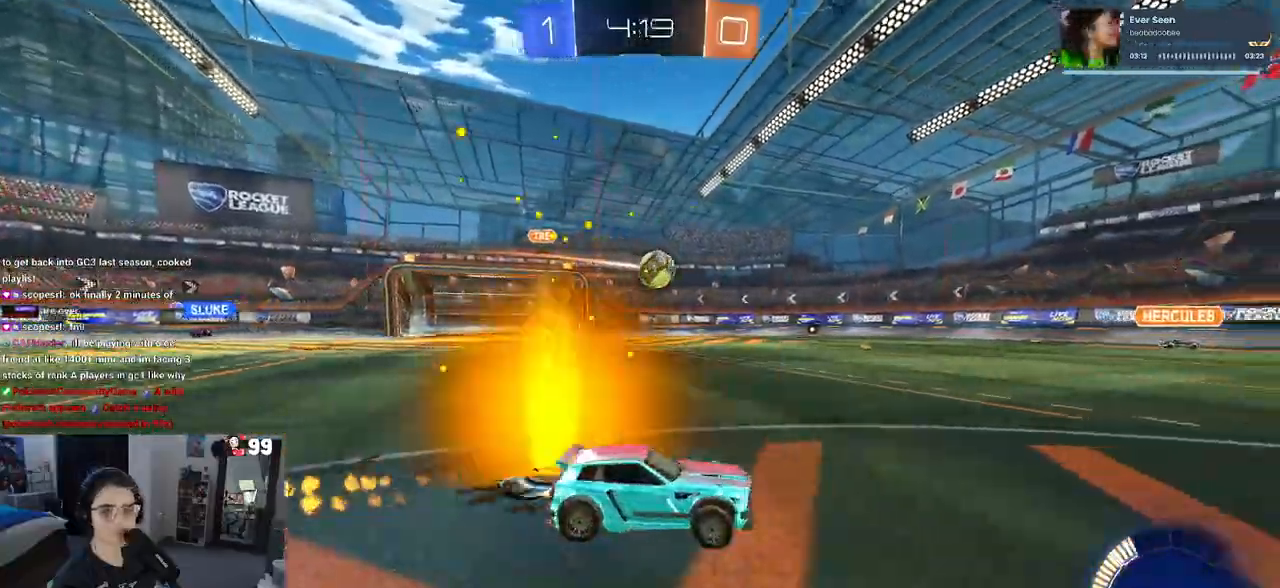
{"buttons": ["R2"], "left_stick": "center", "right_stick": "center", "events": [[300, "left_stick", "center"], [417, "R1", "up"]]}
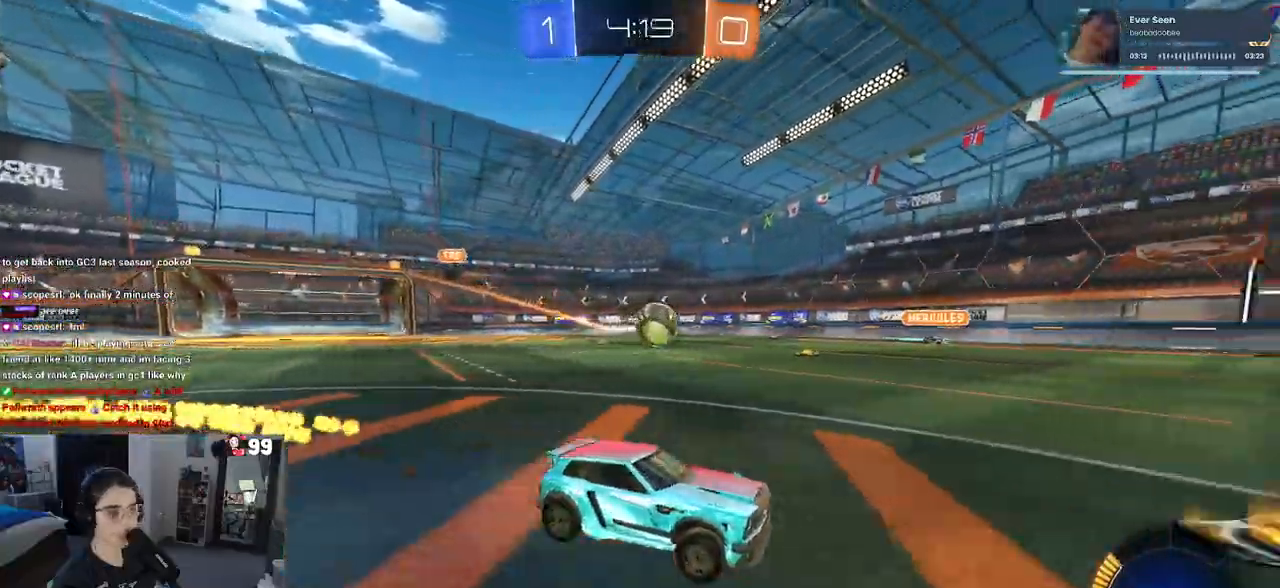
{"buttons": ["R2"], "left_stick": "right", "right_stick": "center", "events": [[417, "left_stick", "right"]]}
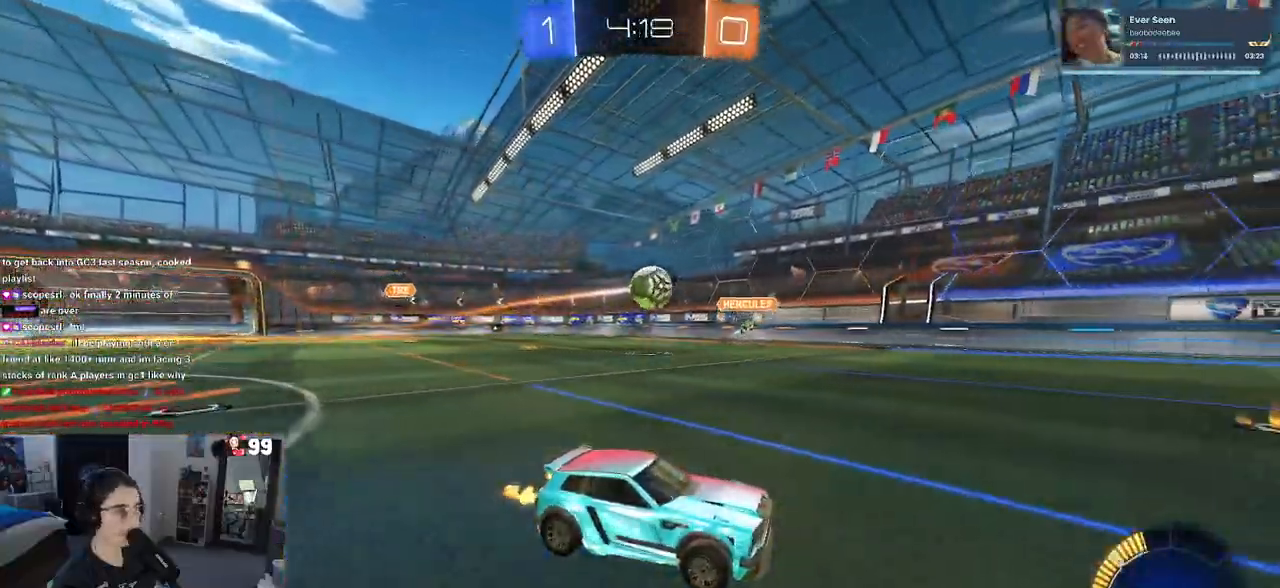
{"buttons": ["R2"], "left_stick": "center", "right_stick": "center", "events": [[17, "R1", "down"], [267, "R1", "up"], [317, "left_stick", "center"]]}
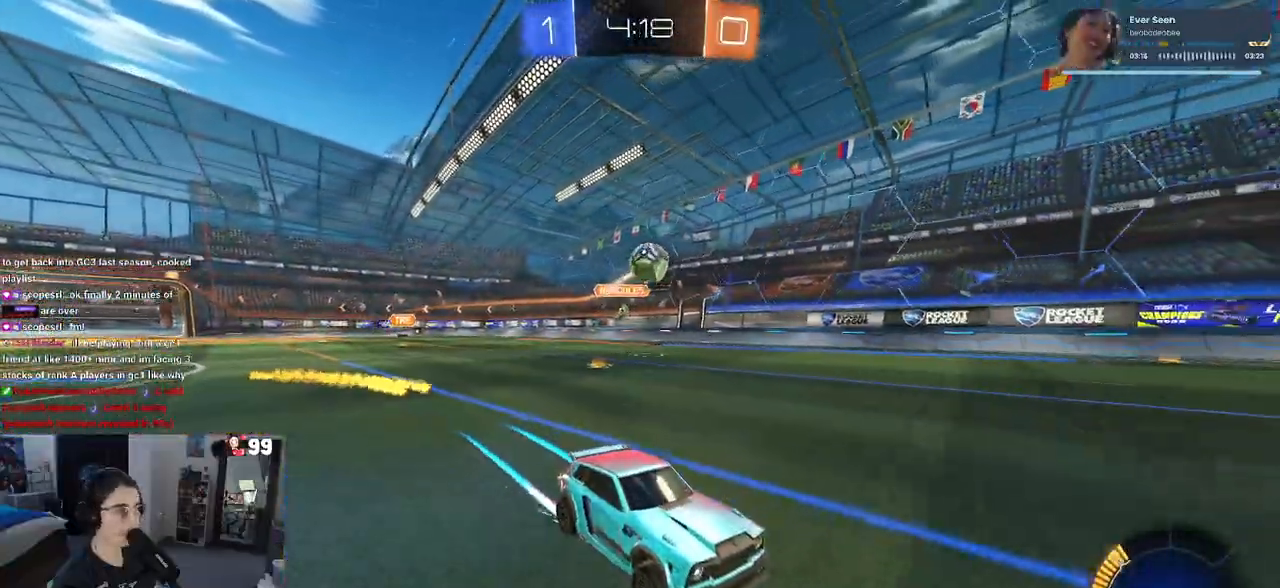
{"buttons": ["R2"], "left_stick": "center", "right_stick": "center", "events": [[167, "left_stick", "left"], [333, "CROSS", "down"], [367, "left_stick", "down"], [483, "left_stick", "center"], [500, "CROSS", "up"]]}
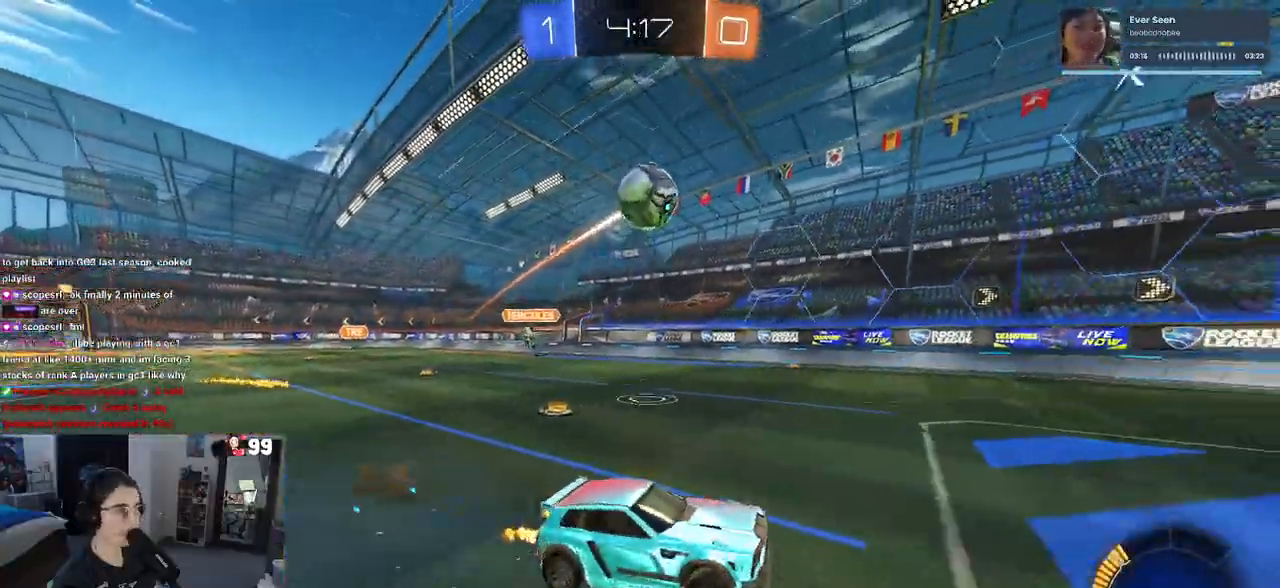
{"buttons": ["R1", "R2"], "left_stick": "up-right", "right_stick": "center", "events": [[33, "CROSS", "down"], [67, "left_stick", "down"], [133, "R1", "down"], [250, "CROSS", "up"], [250, "left_stick", "up-right"], [333, "L1", "down"], [450, "L1", "up"]]}
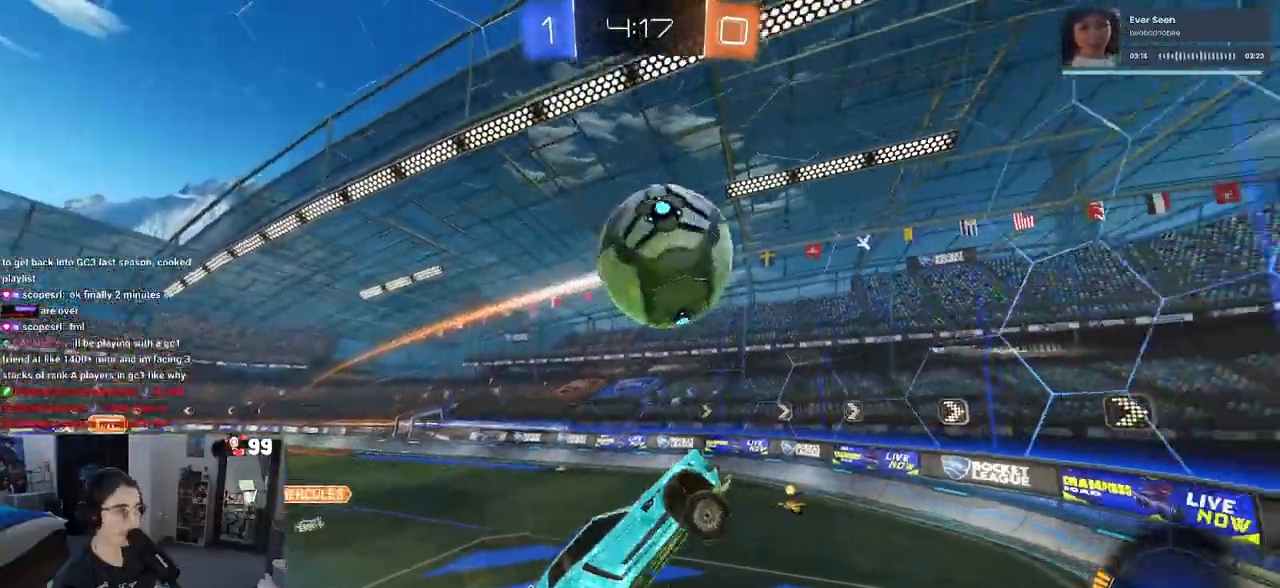
{"buttons": ["SQUARE", "R1", "R2"], "left_stick": "down", "right_stick": "center", "events": [[33, "SQUARE", "down"], [317, "left_stick", "down-right"], [400, "left_stick", "down"]]}
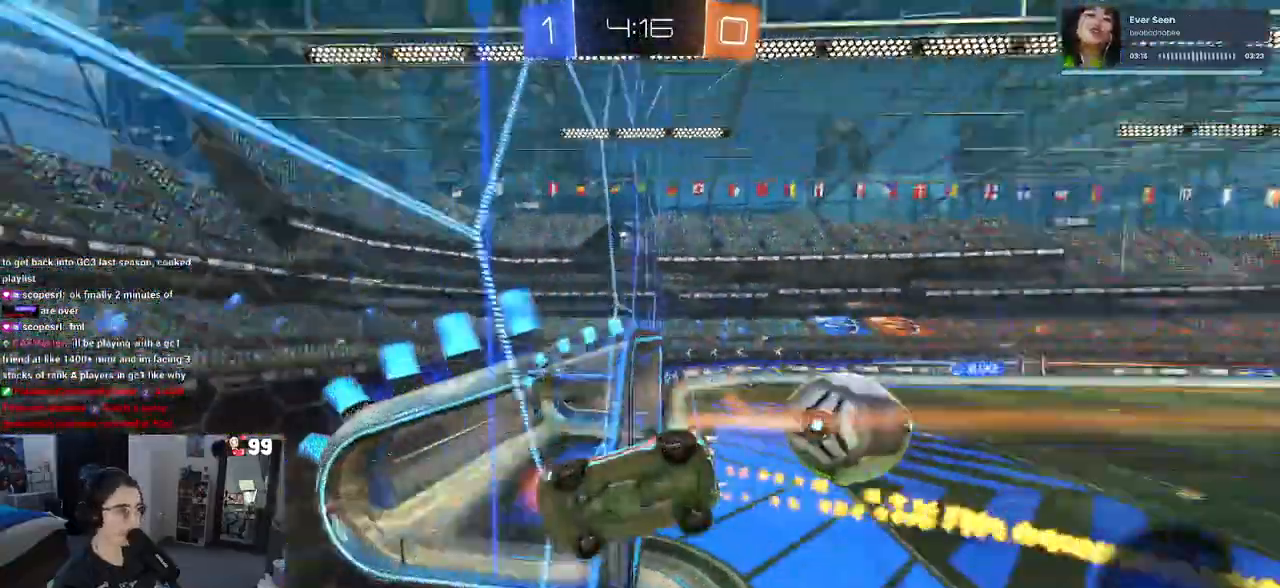
{"buttons": ["R2"], "left_stick": "center", "right_stick": "center", "events": [[17, "SQUARE", "up"], [117, "left_stick", "center"], [317, "left_stick", "right"], [417, "left_stick", "center"], [433, "R1", "up"]]}
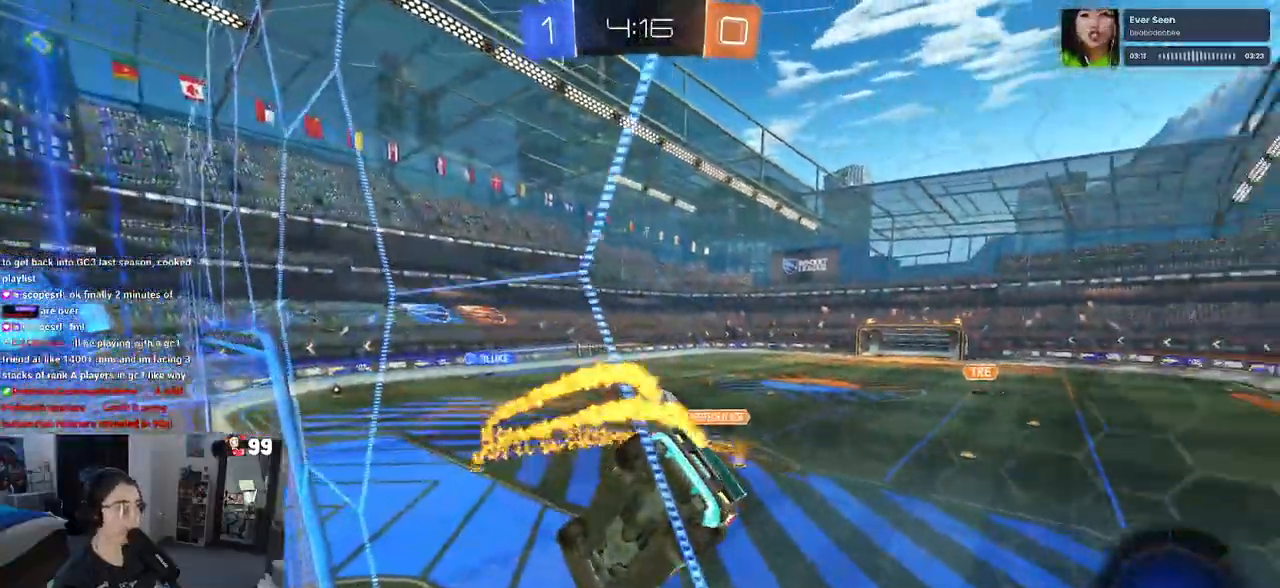
{"buttons": ["R2"], "left_stick": "left", "right_stick": "center", "events": [[33, "left_stick", "right"], [200, "left_stick", "center"], [483, "left_stick", "left"]]}